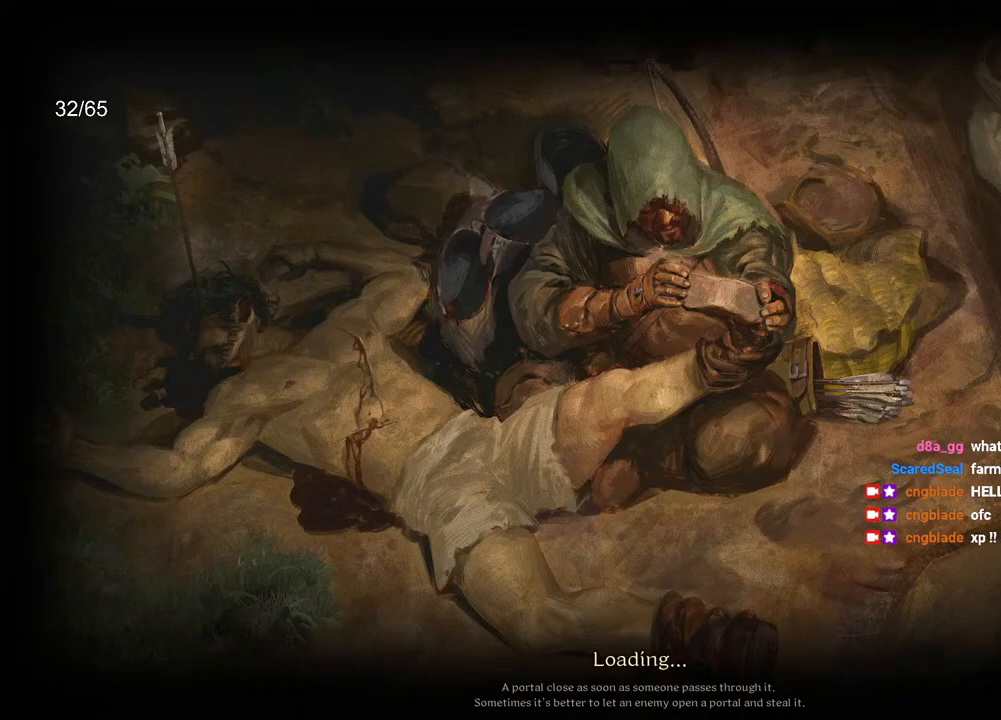
Gameplay with keyboard and mouse; each line is a JSON object with the keys and mouse buttons held at the frame after it. "events" lists presses ("down") and releases ("up") of "a", "ctrl", "d", "e", "q", "s", "shift", "space", "z", "mouse_left", "mouse_wheel", "mouse_right", "mouse_mb4" and "mouse_mb5" between this image and that frame as [ms after this image, input, new state], when the widget could be followed in between. "mouse_left", "mouse_wheel", "mouse_right", "mouse_mb4", "mouse_mb5" = the "left", "wheel", "right", "mb4", "mb5" buttons of the "mouse" list. No other keys are recorded. "wheel" means that the mouse wheel is clicked or scrolled. Mouse movement is not recorded.
{"keys": [], "mouse": [], "events": []}
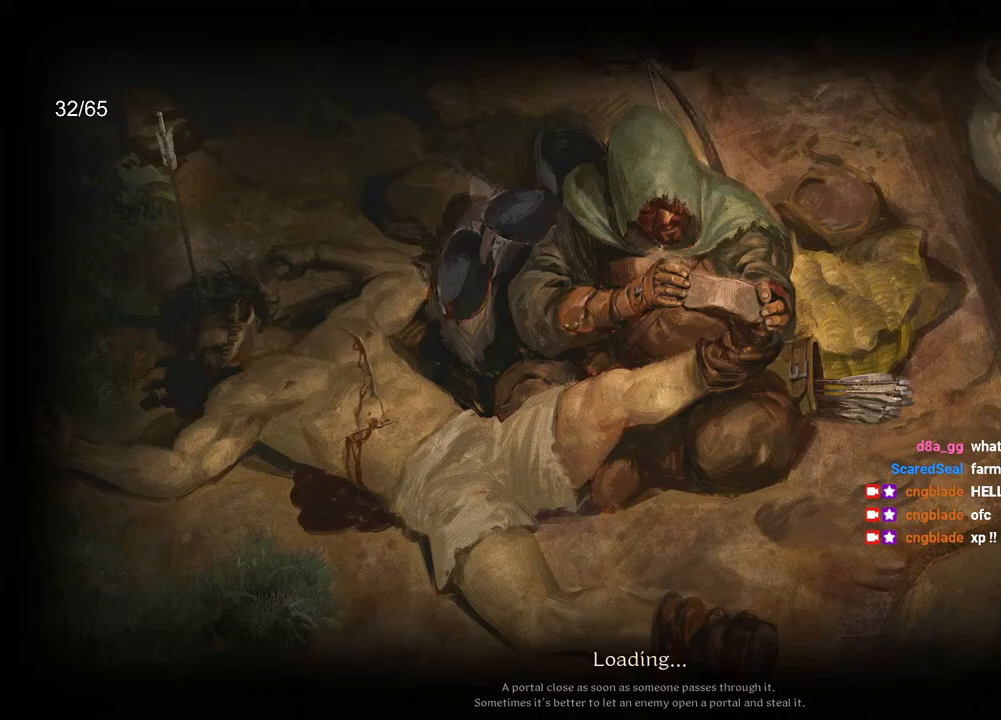
{"keys": [], "mouse": [], "events": []}
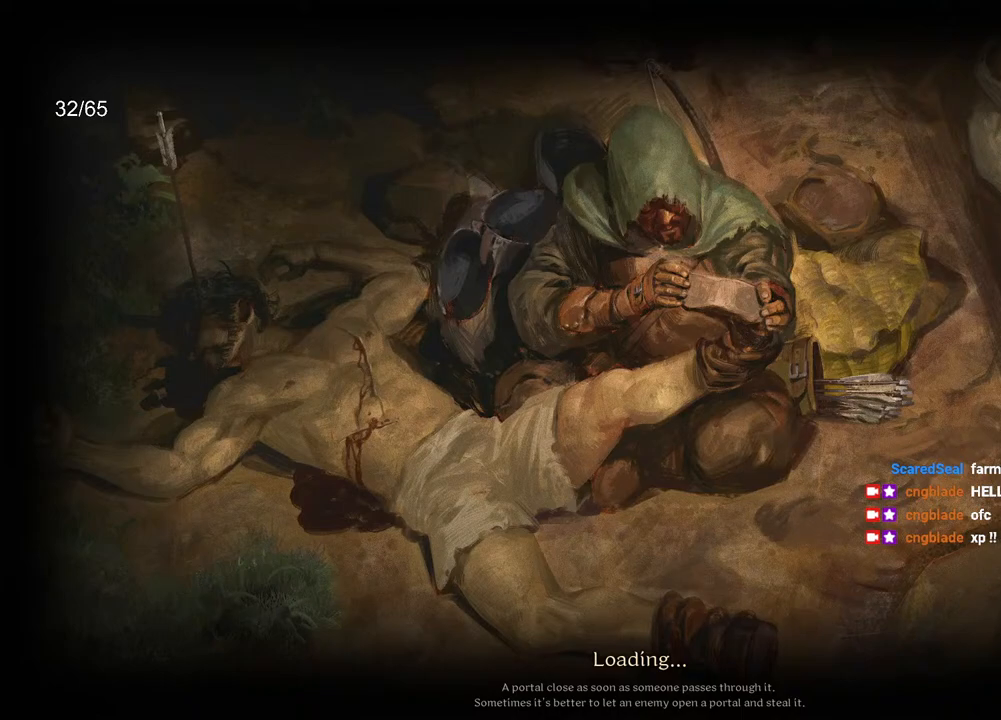
{"keys": [], "mouse": [], "events": [[167, "mouse_left", "down"], [233, "mouse_left", "up"]]}
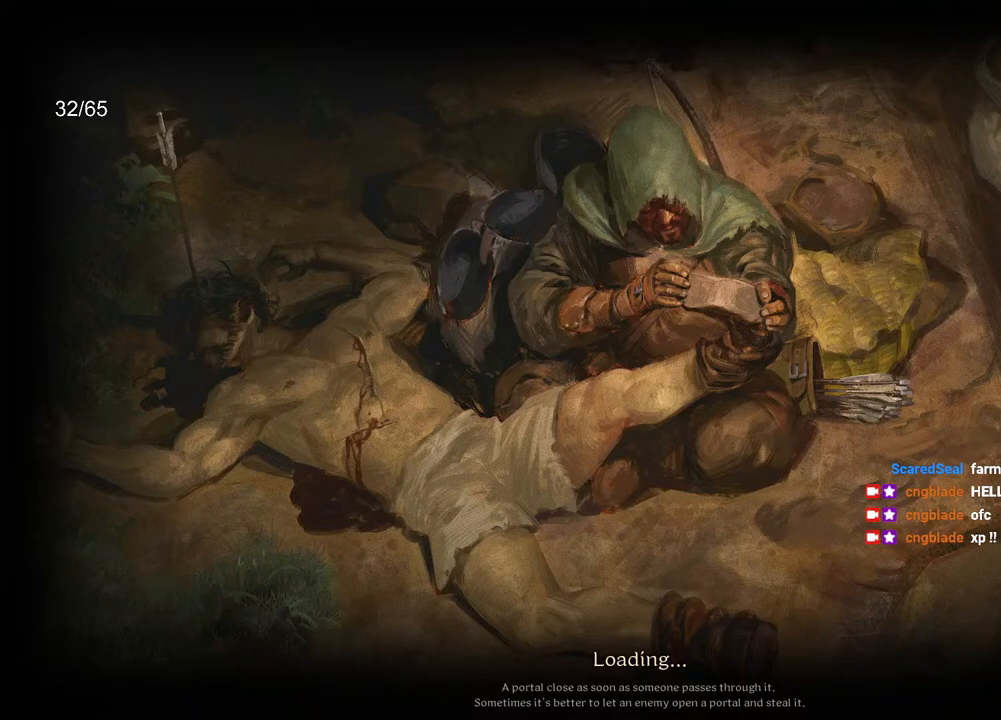
{"keys": [], "mouse": [], "events": []}
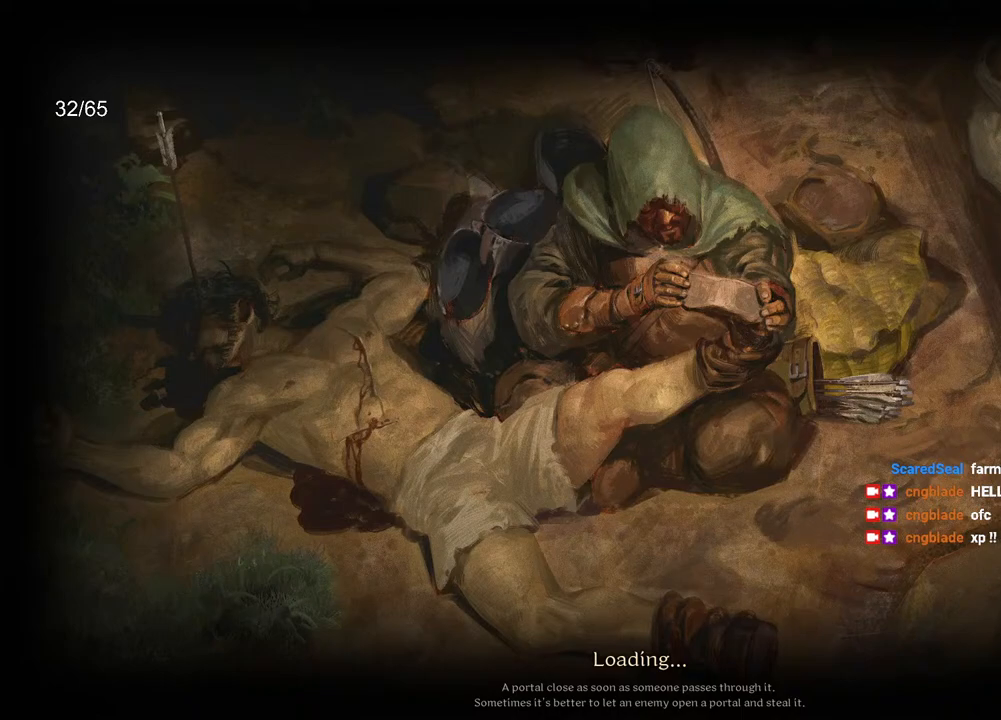
{"keys": [], "mouse": [], "events": [[333, "mouse_left", "down"], [383, "mouse_left", "up"]]}